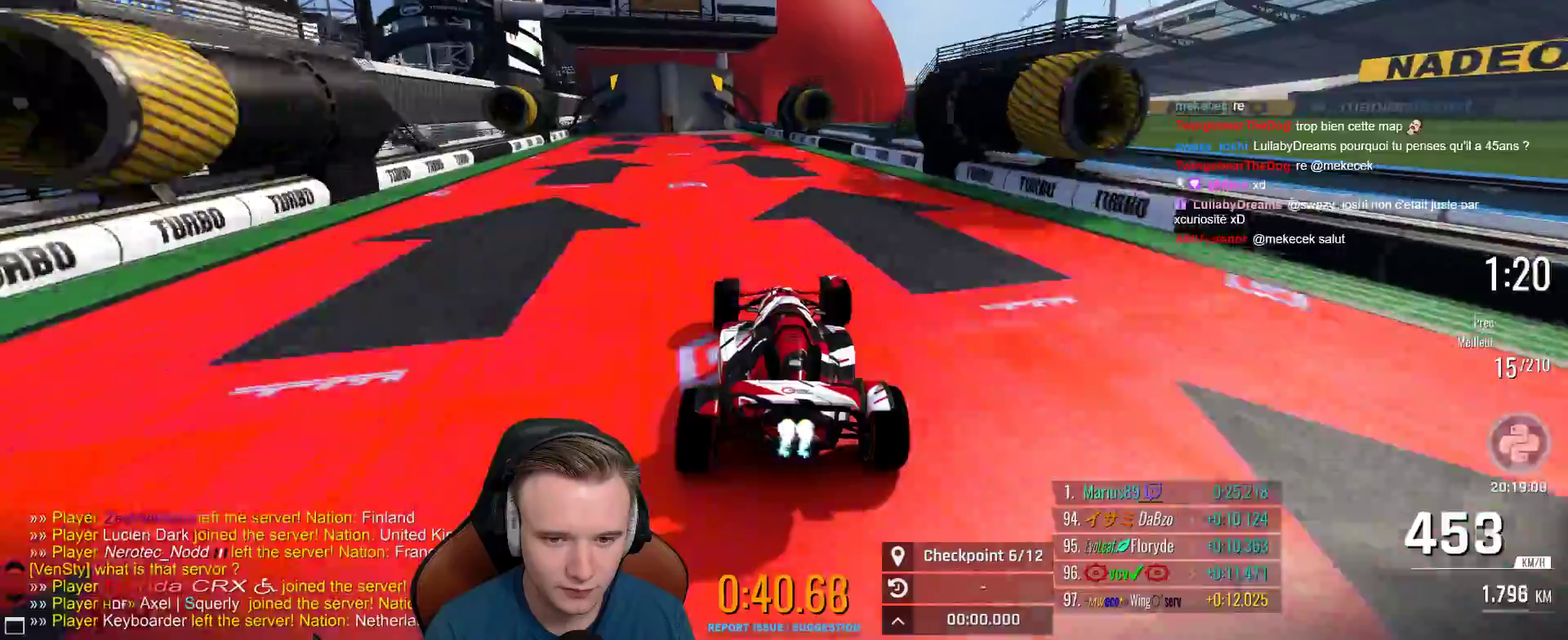
Gameplay with a controller (Xbox layout); each line is a JSON object with the inputs held at the frame after it. "events" lists button and stick changes between this image and that frame as [ms after this image, input, new state], when the widget could be followed in between. This document gives stick clicks only as held states, not as events.
{"buttons": ["A"], "left_stick": "center", "right_stick": "center", "events": [[33, "left_stick", "right"], [150, "left_stick", "left"], [283, "left_stick", "right"], [500, "left_stick", "center"]]}
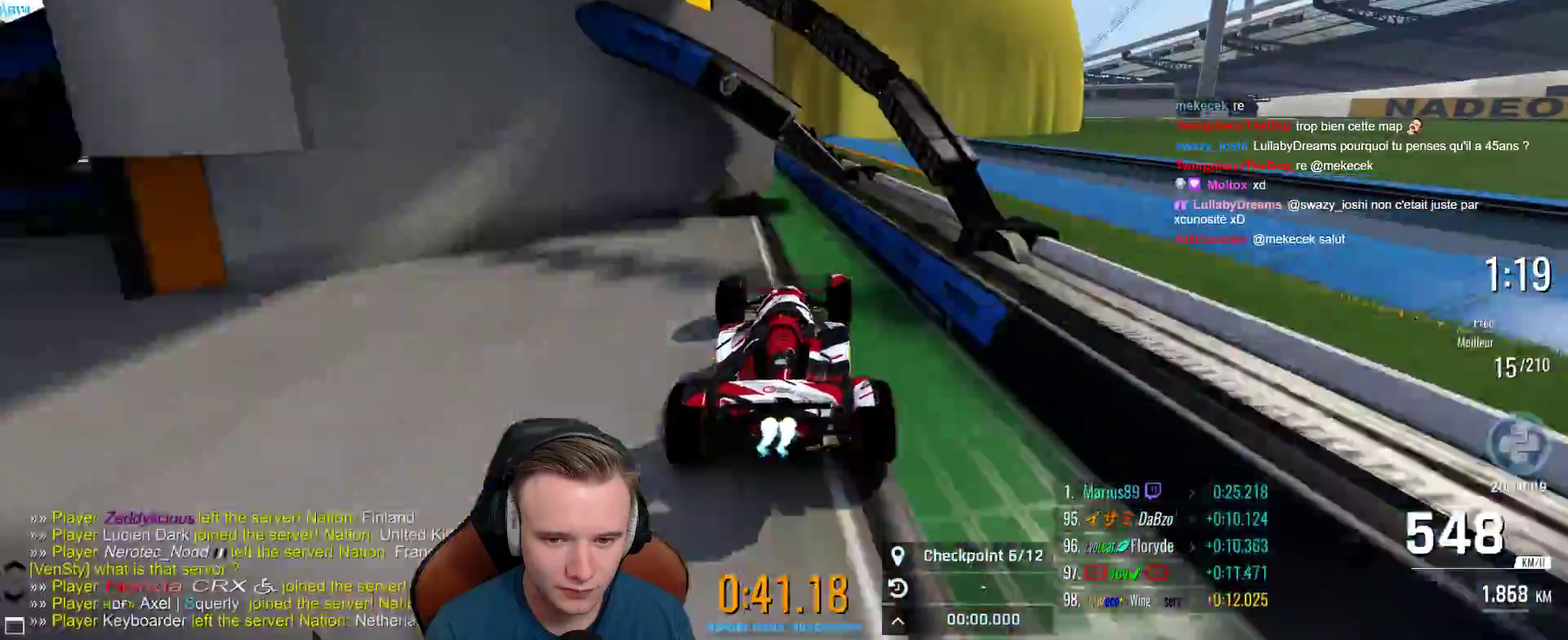
{"buttons": ["A"], "left_stick": "left", "right_stick": "center", "events": [[100, "B", "down"], [167, "L1", "down"], [167, "left_stick", "left"], [217, "B", "up"], [333, "L1", "up"]]}
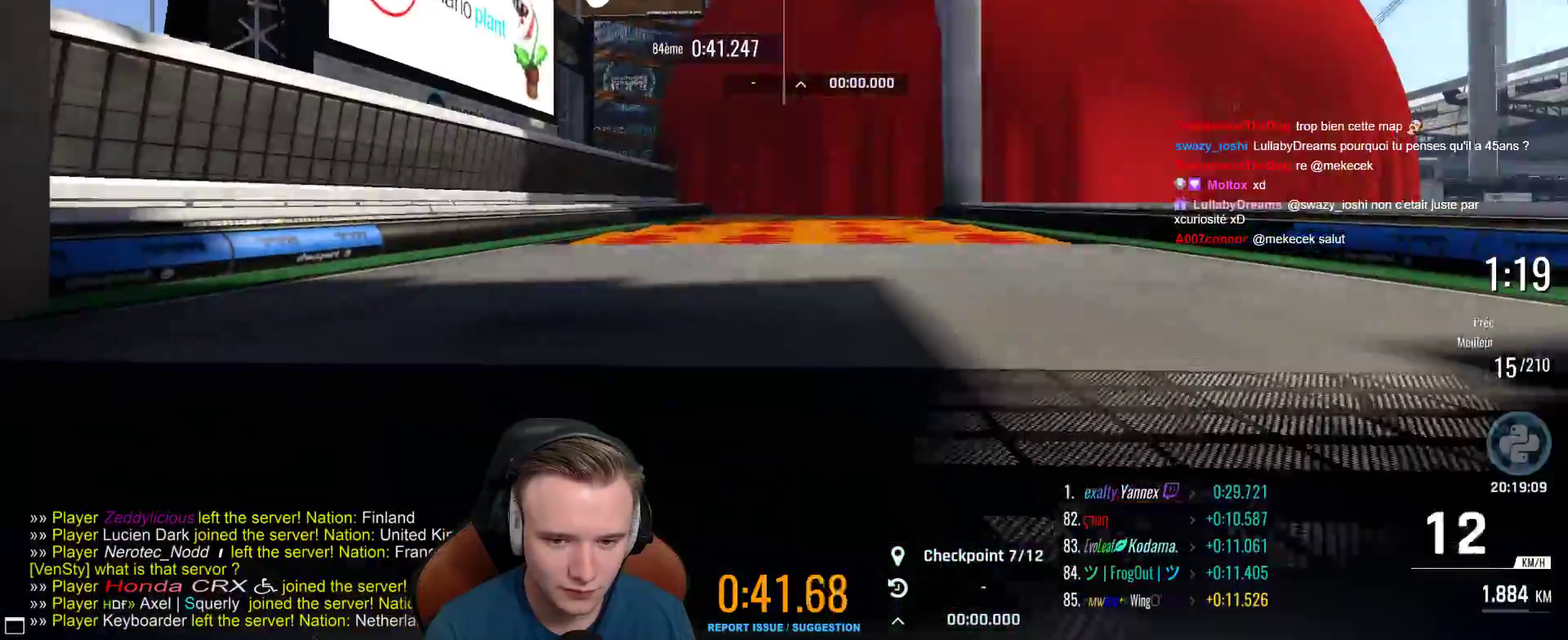
{"buttons": ["A"], "left_stick": "up-left", "right_stick": "center"}
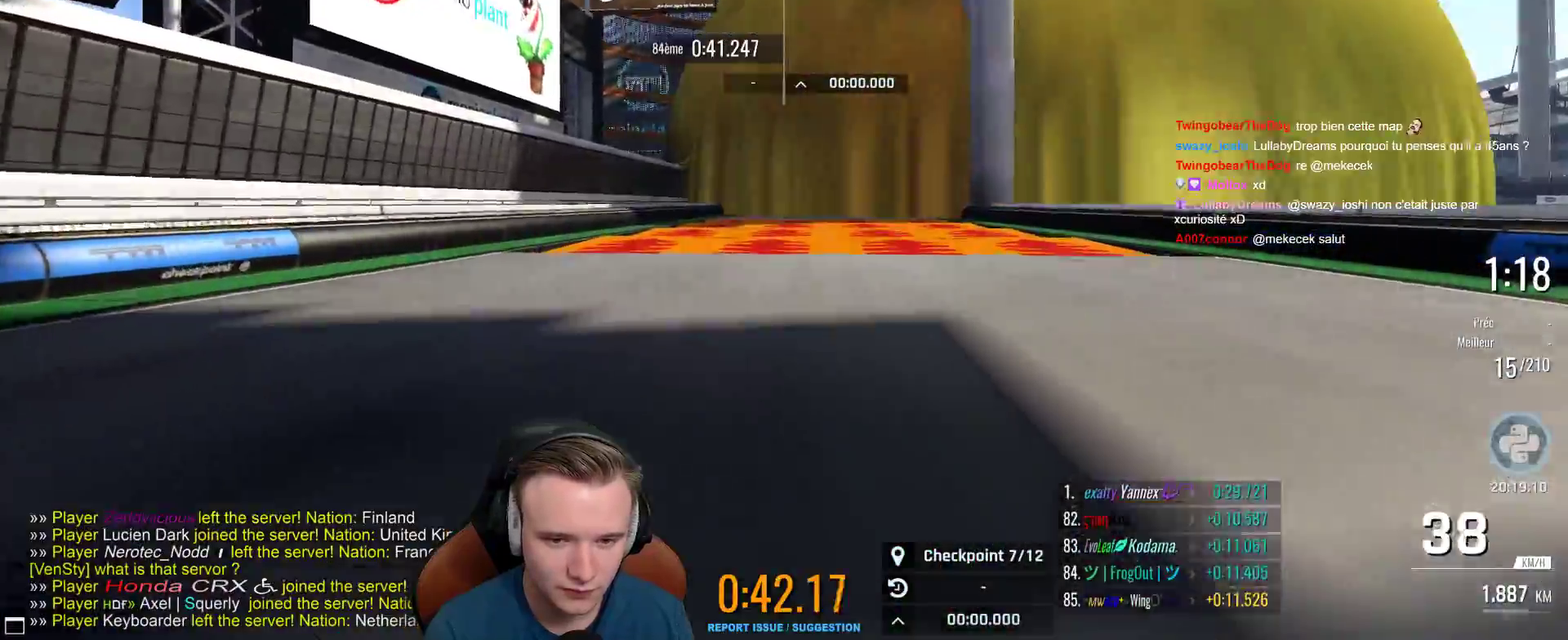
{"buttons": [], "left_stick": "left", "right_stick": "center"}
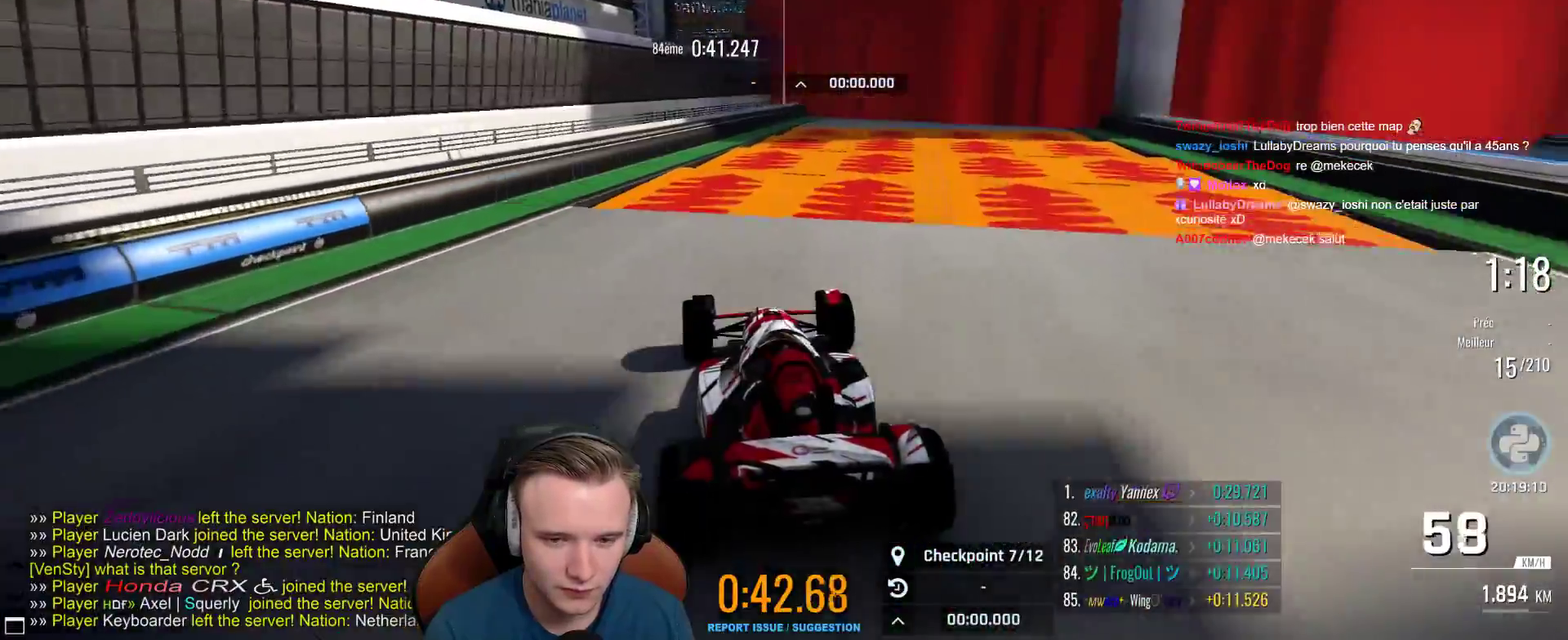
{"buttons": [], "left_stick": "up-left", "right_stick": "center", "events": [[100, "left_stick", "center"], [233, "left_stick", "up-left"]]}
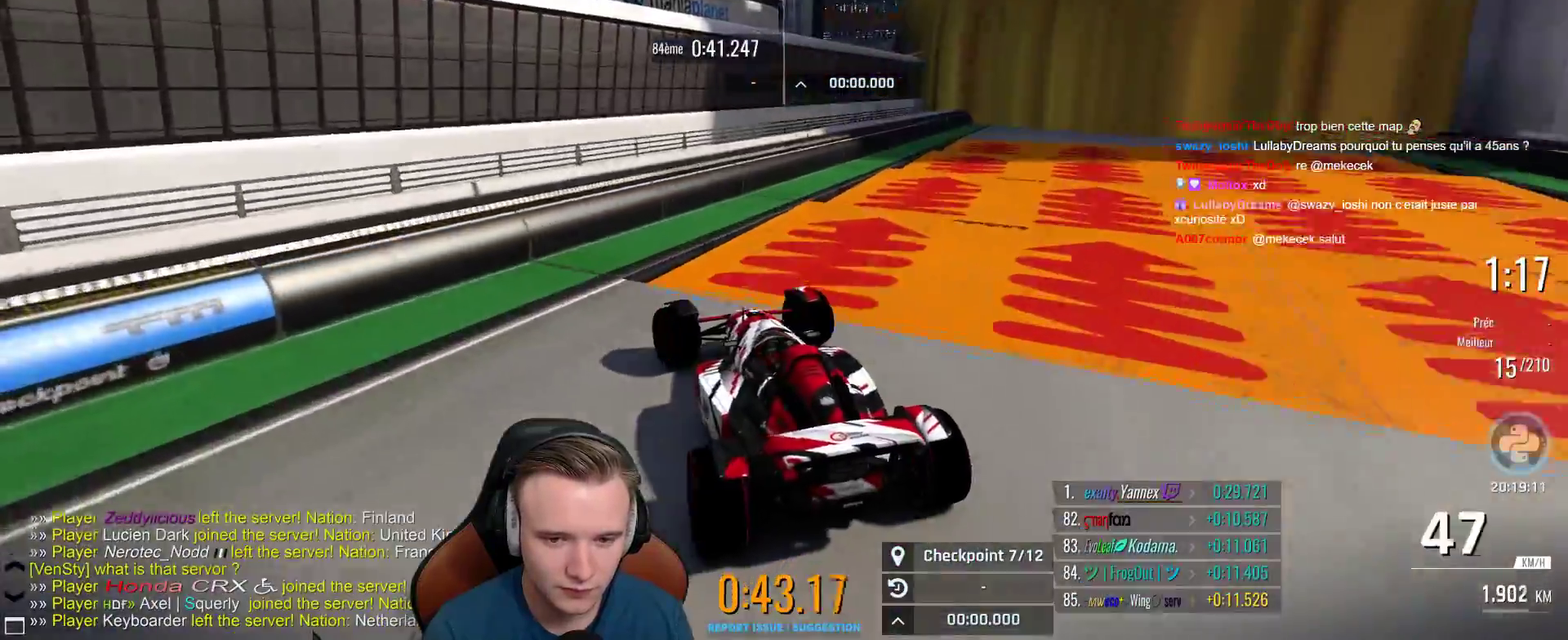
{"buttons": ["A"], "left_stick": "right", "right_stick": "center", "events": [[333, "A", "down"], [467, "left_stick", "right"]]}
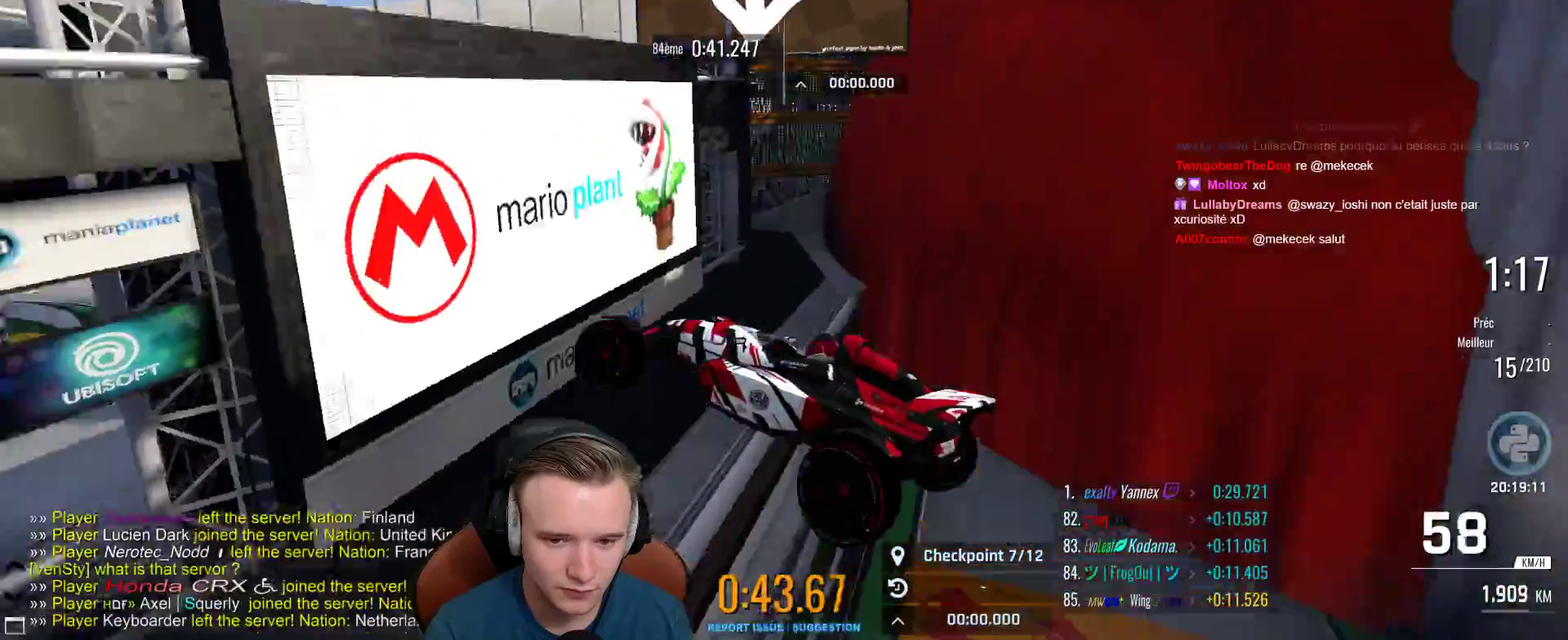
{"buttons": [], "left_stick": "up-left", "right_stick": "center", "events": [[33, "A", "up"], [350, "left_stick", "center"], [400, "left_stick", "up-left"]]}
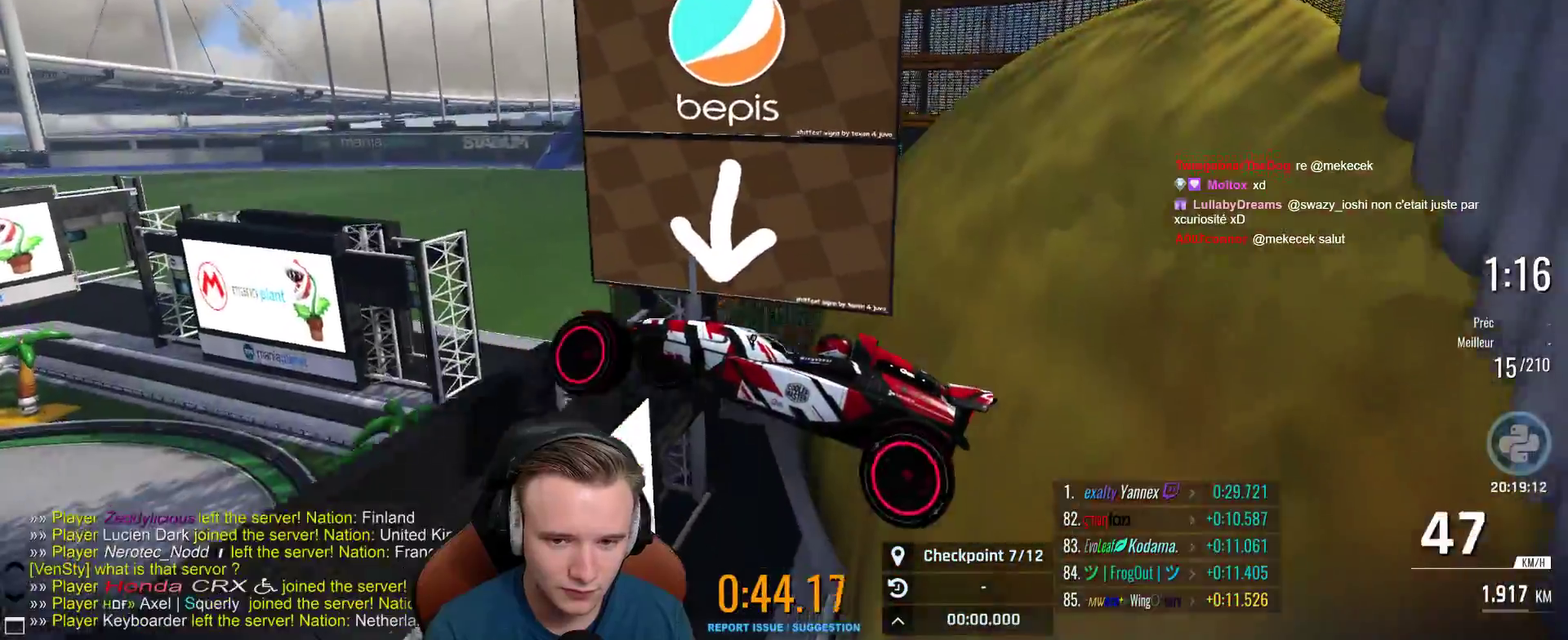
{"buttons": [], "left_stick": "up-left", "right_stick": "center", "events": []}
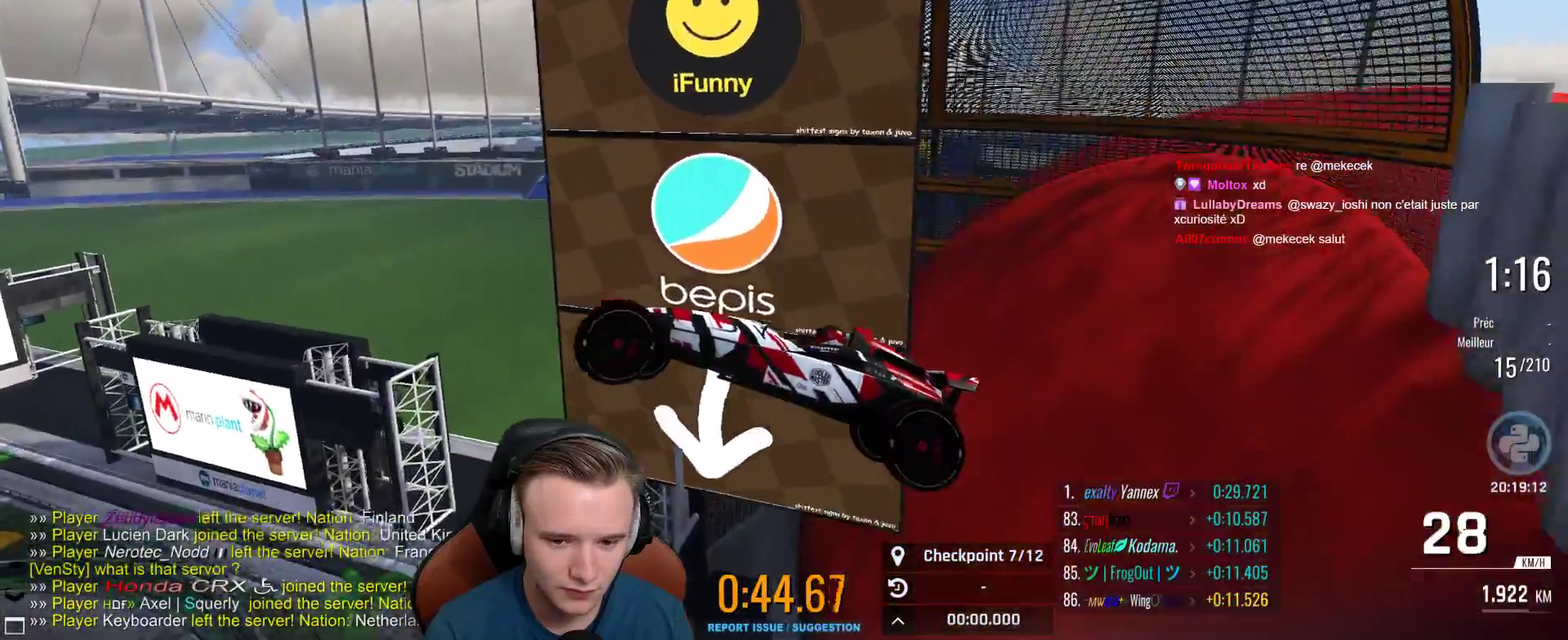
{"buttons": [], "left_stick": "up-left", "right_stick": "center", "events": []}
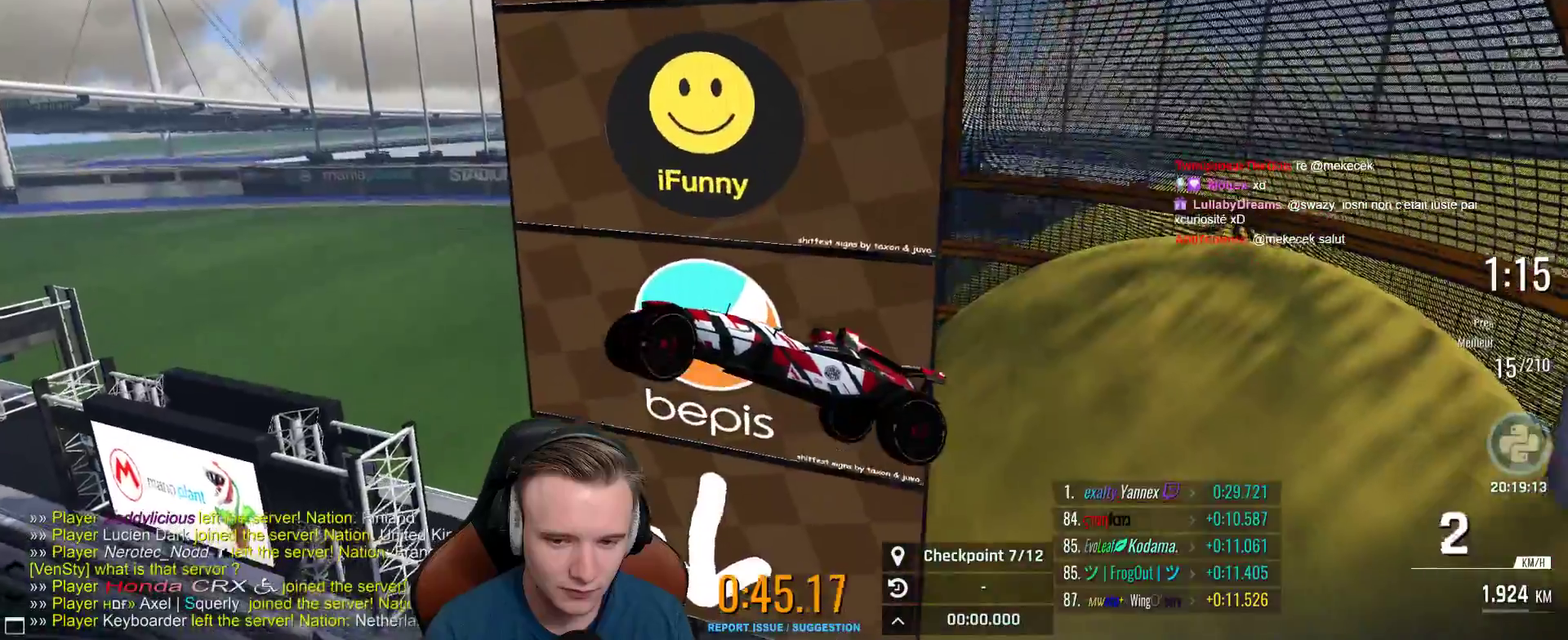
{"buttons": [], "left_stick": "center", "right_stick": "center", "events": [[450, "left_stick", "center"]]}
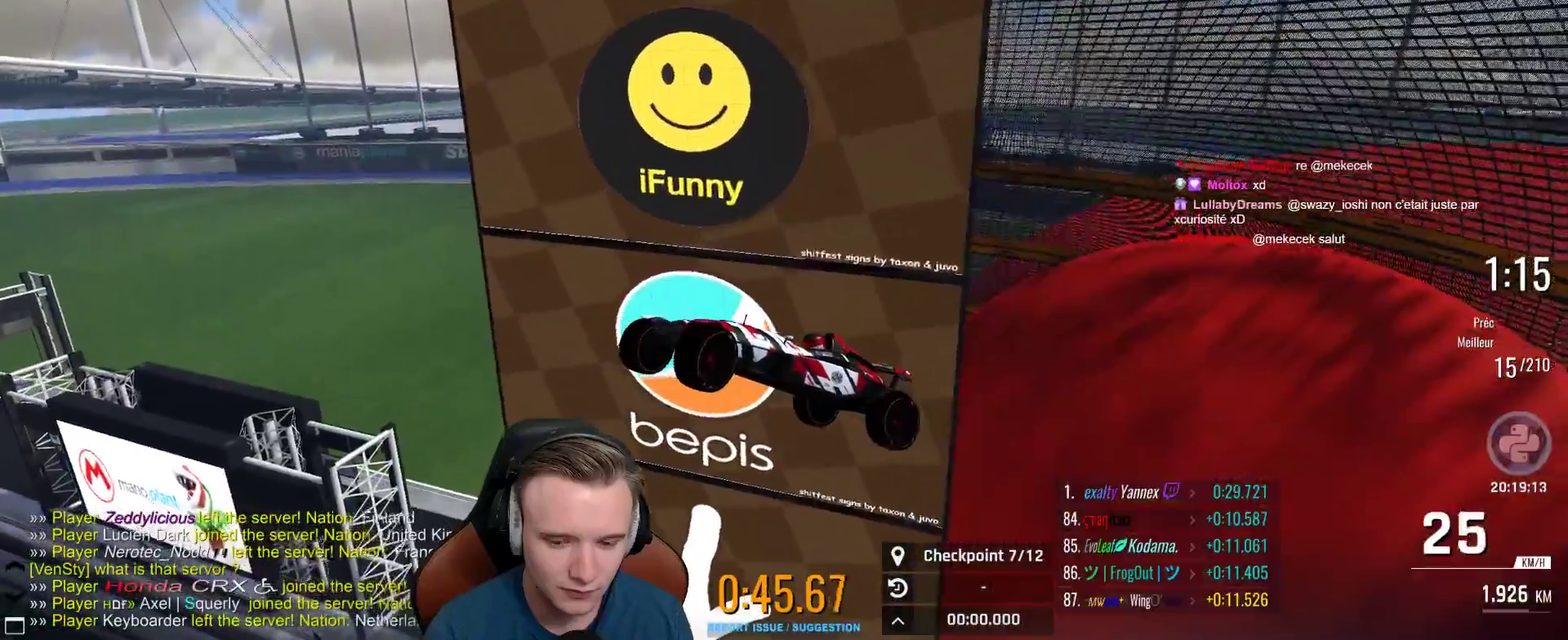
{"buttons": ["A"], "left_stick": "right", "right_stick": "center", "events": [[17, "left_stick", "right"], [383, "A", "down"]]}
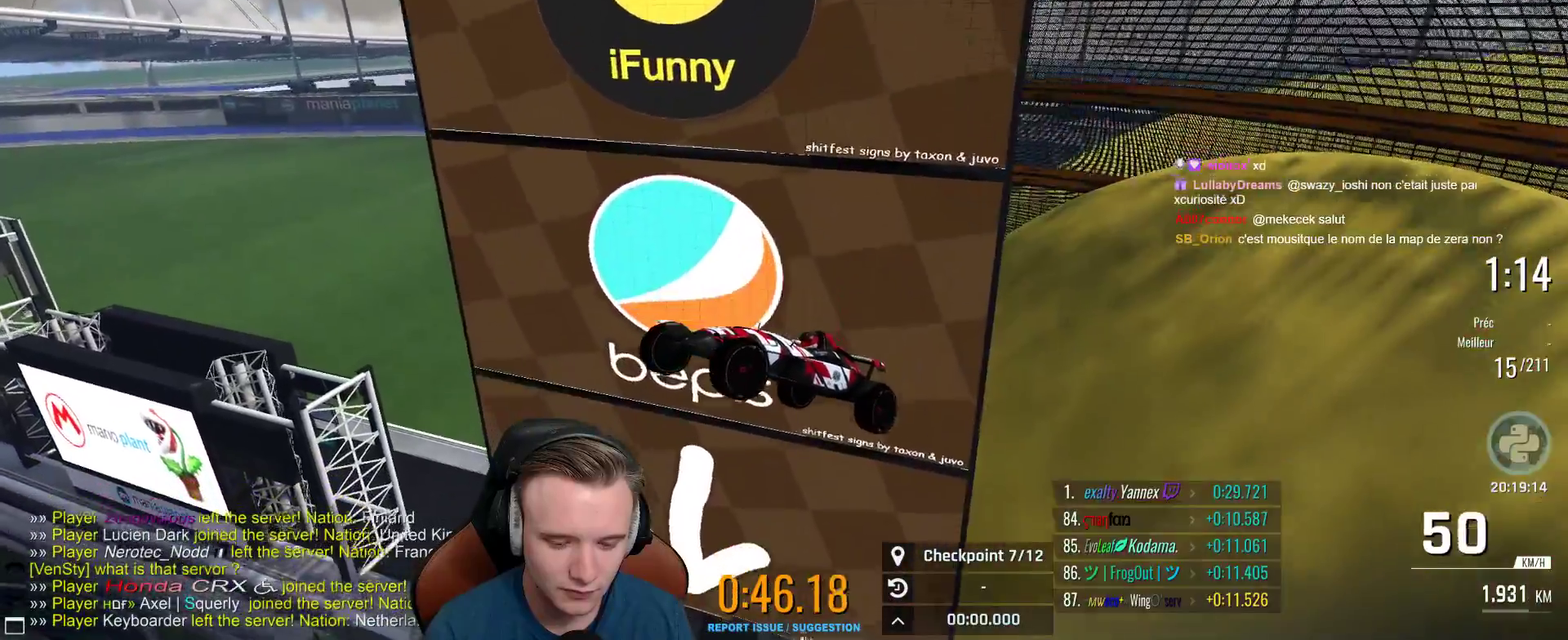
{"buttons": ["A"], "left_stick": "right", "right_stick": "center", "events": []}
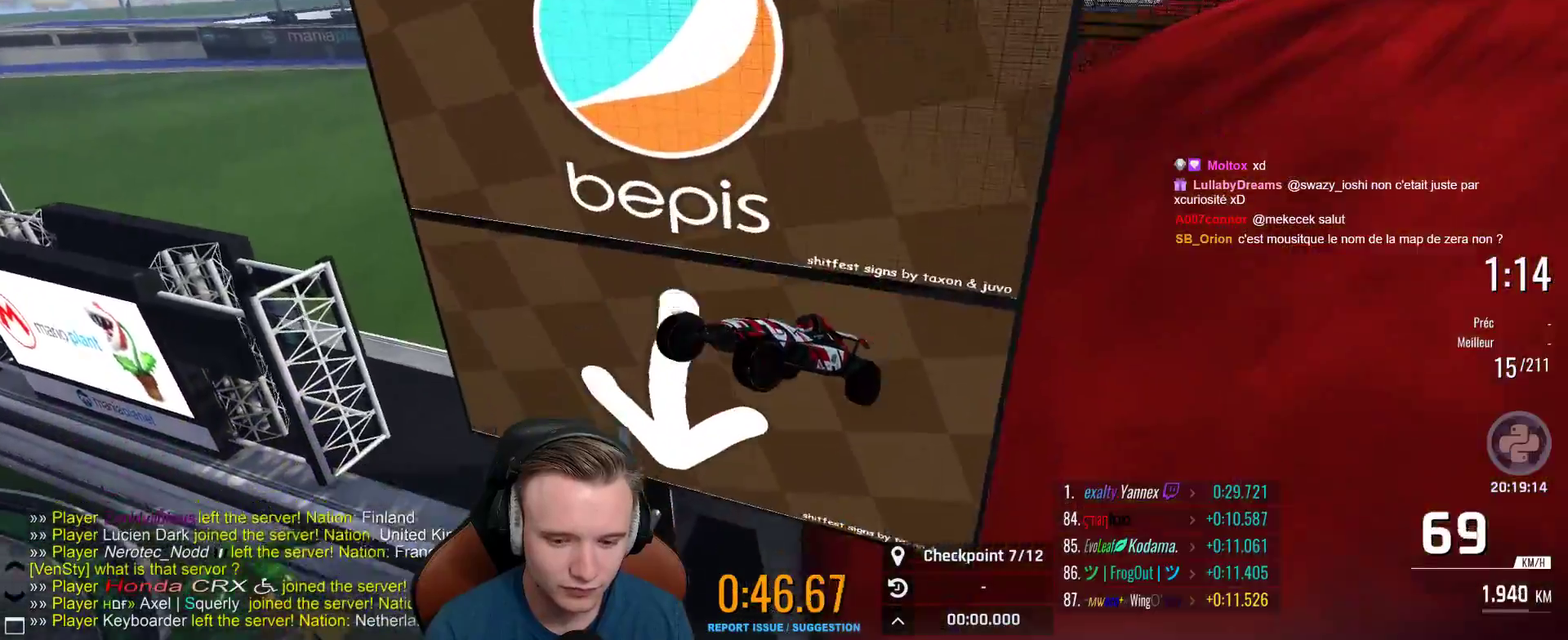
{"buttons": ["A"], "left_stick": "right", "right_stick": "center", "events": []}
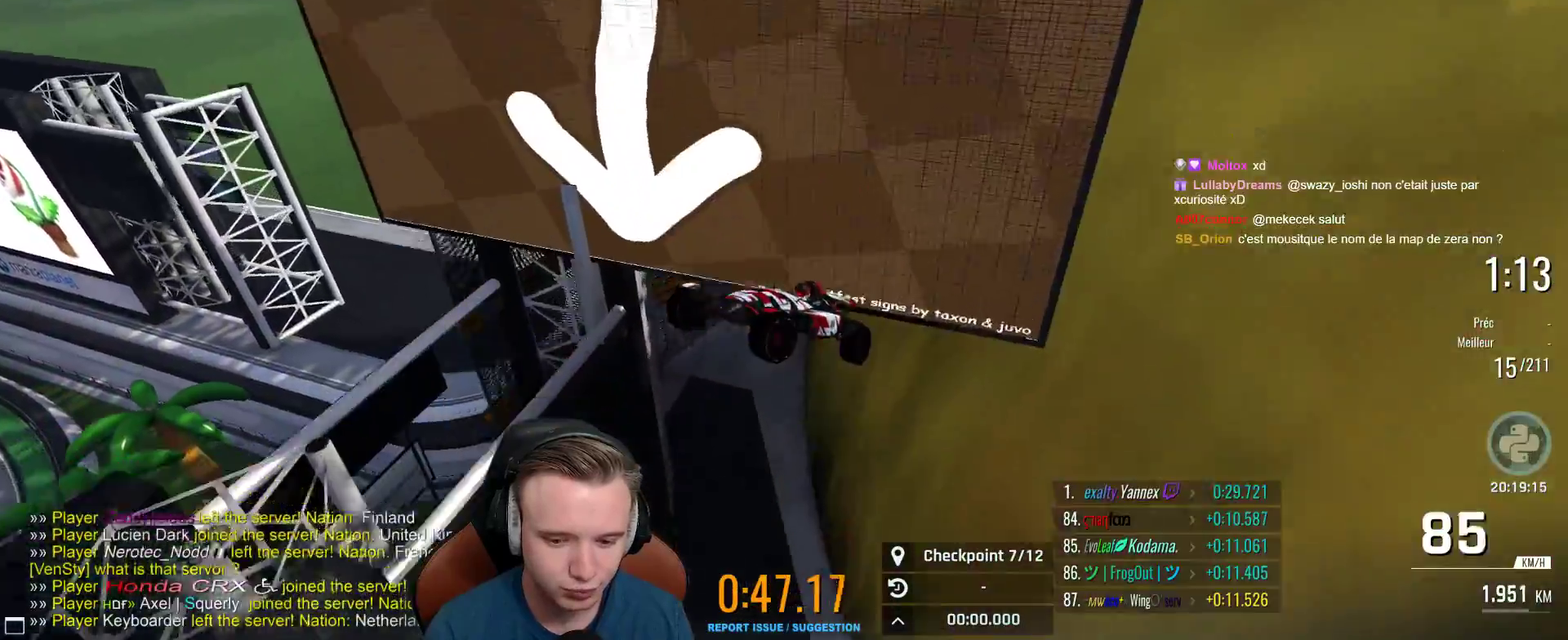
{"buttons": ["A"], "left_stick": "right", "right_stick": "center", "events": []}
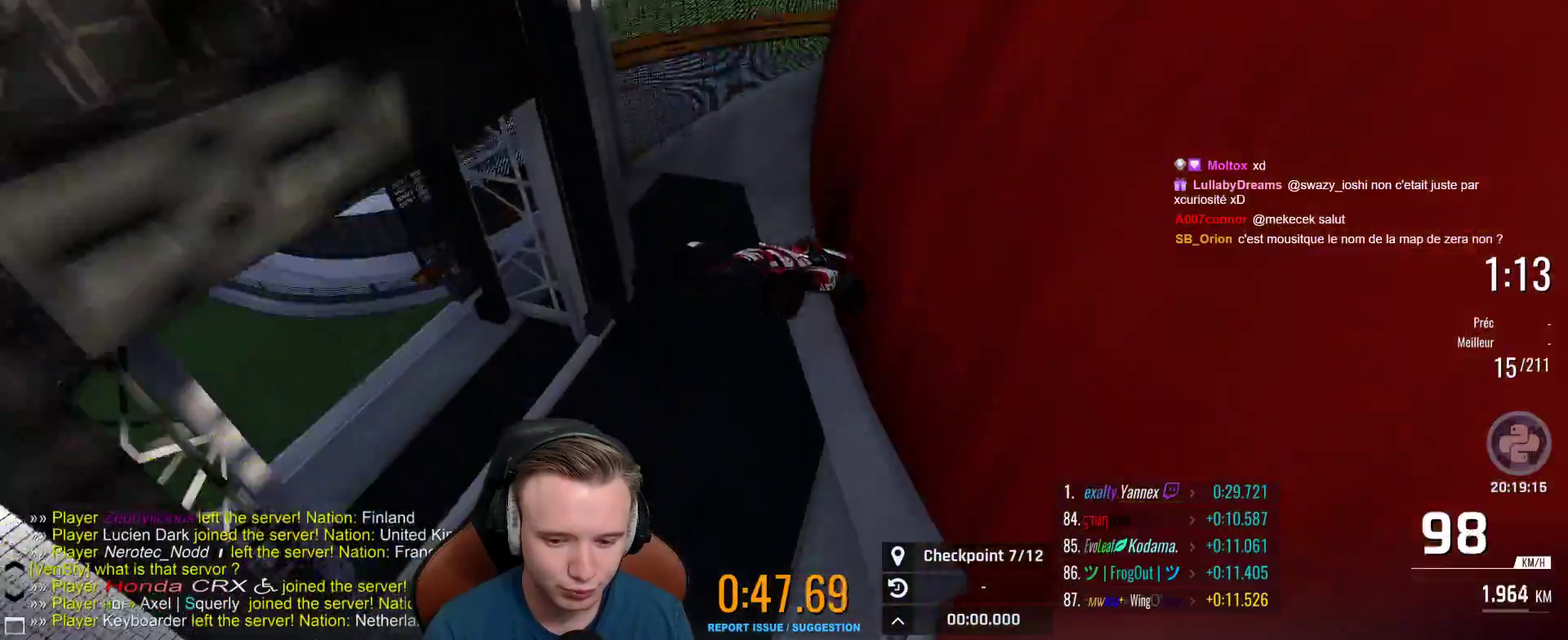
{"buttons": ["A"], "left_stick": "center", "right_stick": "center", "events": [[300, "left_stick", "center"]]}
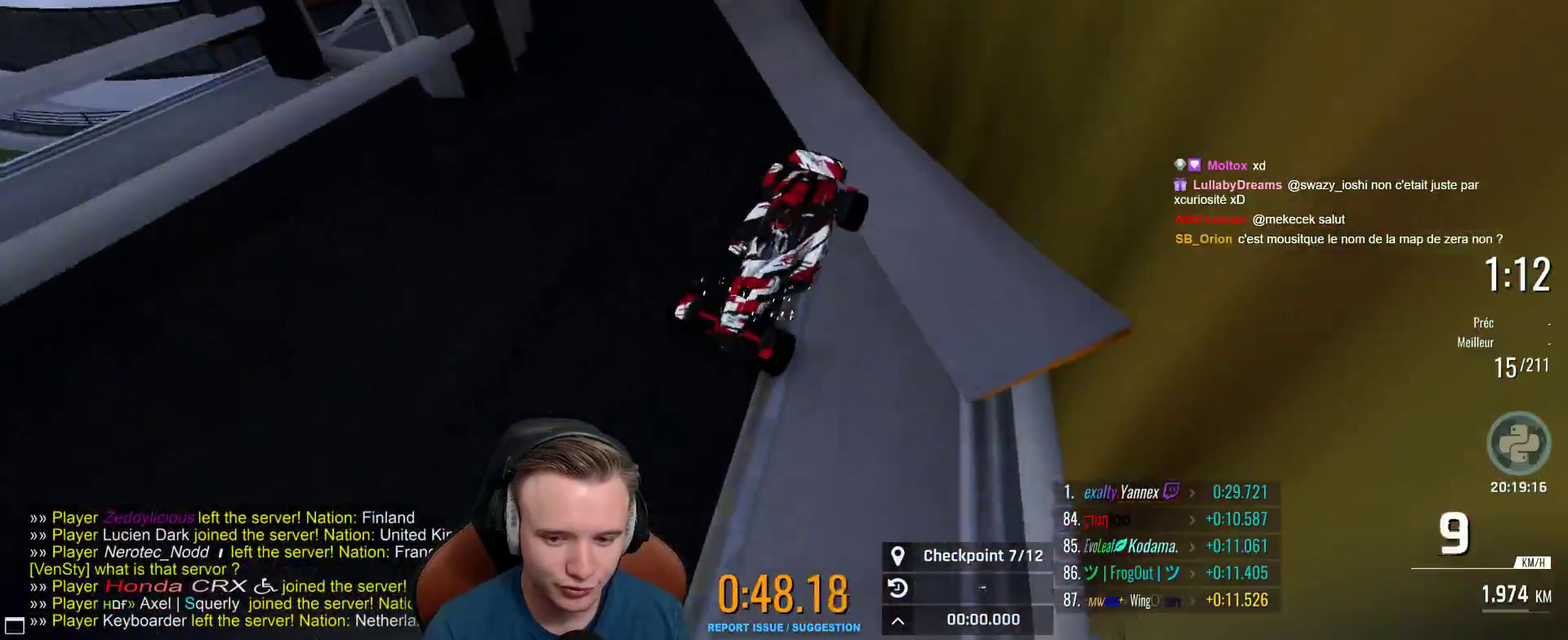
{"buttons": ["A", "B"], "left_stick": "center", "right_stick": "center", "events": [[200, "left_stick", "left"], [283, "left_stick", "center"], [500, "B", "down"]]}
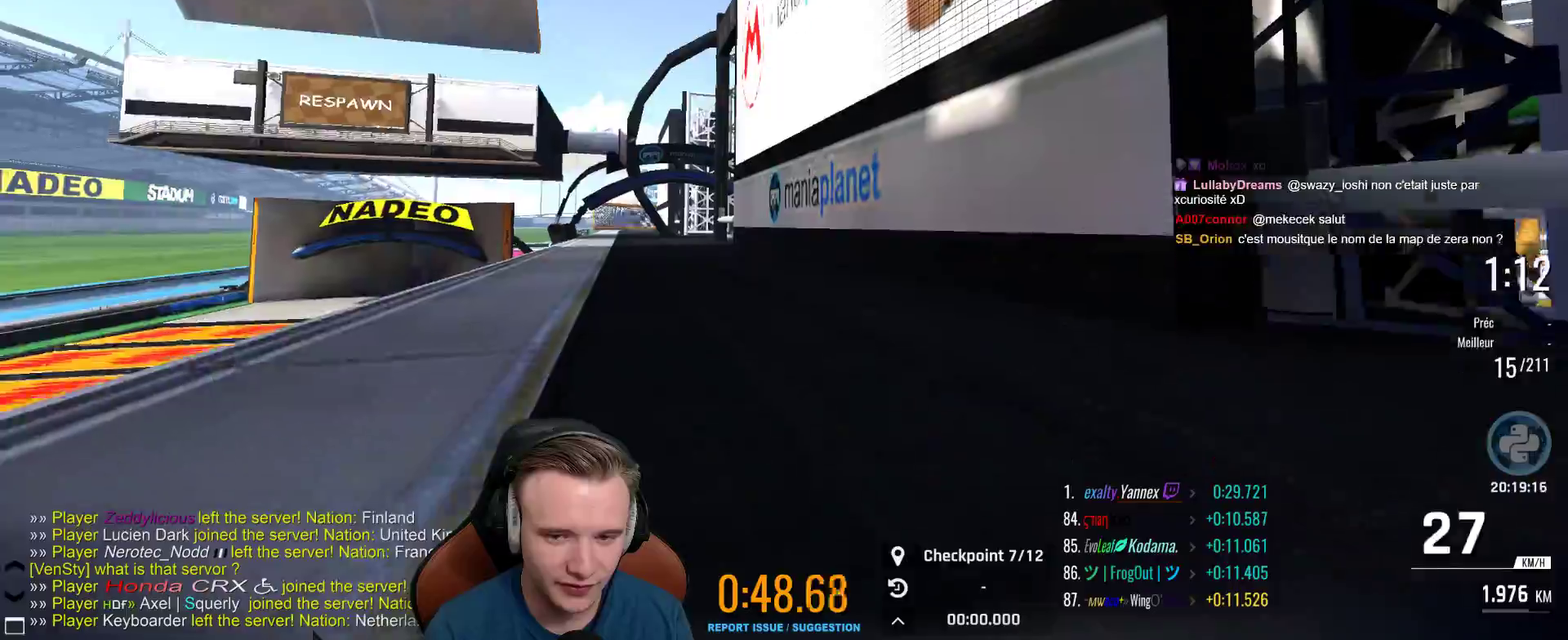
{"buttons": ["A"], "left_stick": "left", "right_stick": "center", "events": [[150, "B", "up"], [250, "left_stick", "left"]]}